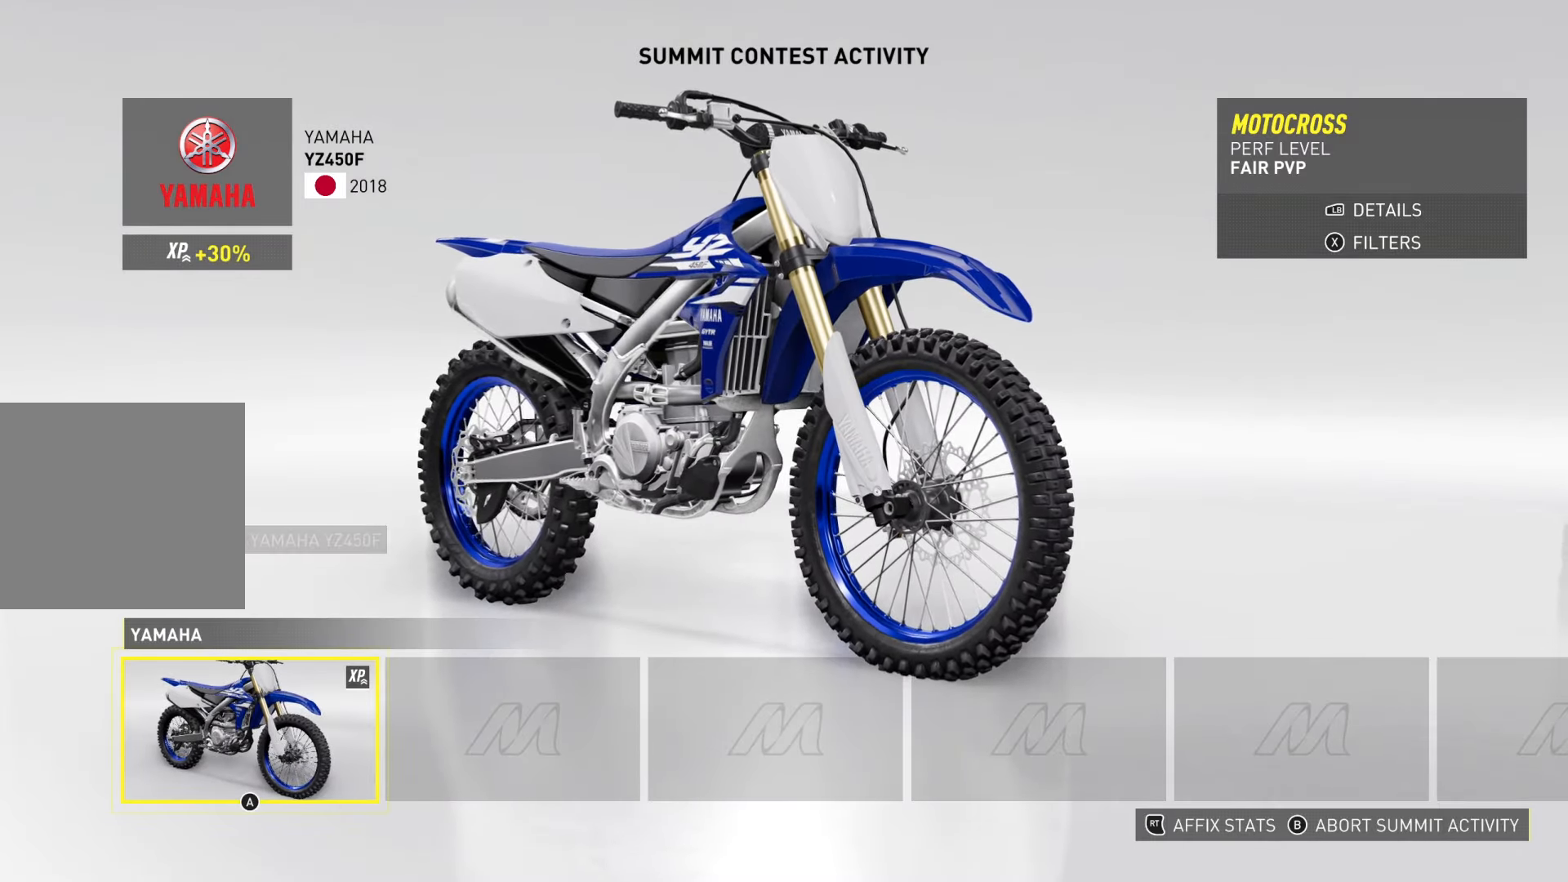
Gameplay with a controller (Xbox layout); each line is a JSON object with the inputs held at the frame after it. "events" lists button and stick changes between this image and that frame as [ms after this image, input, new state], when the widget could be followed in between.
{"buttons": [], "left_stick": "center", "right_stick": "center", "events": [[317, "A", "down"], [484, "A", "up"]]}
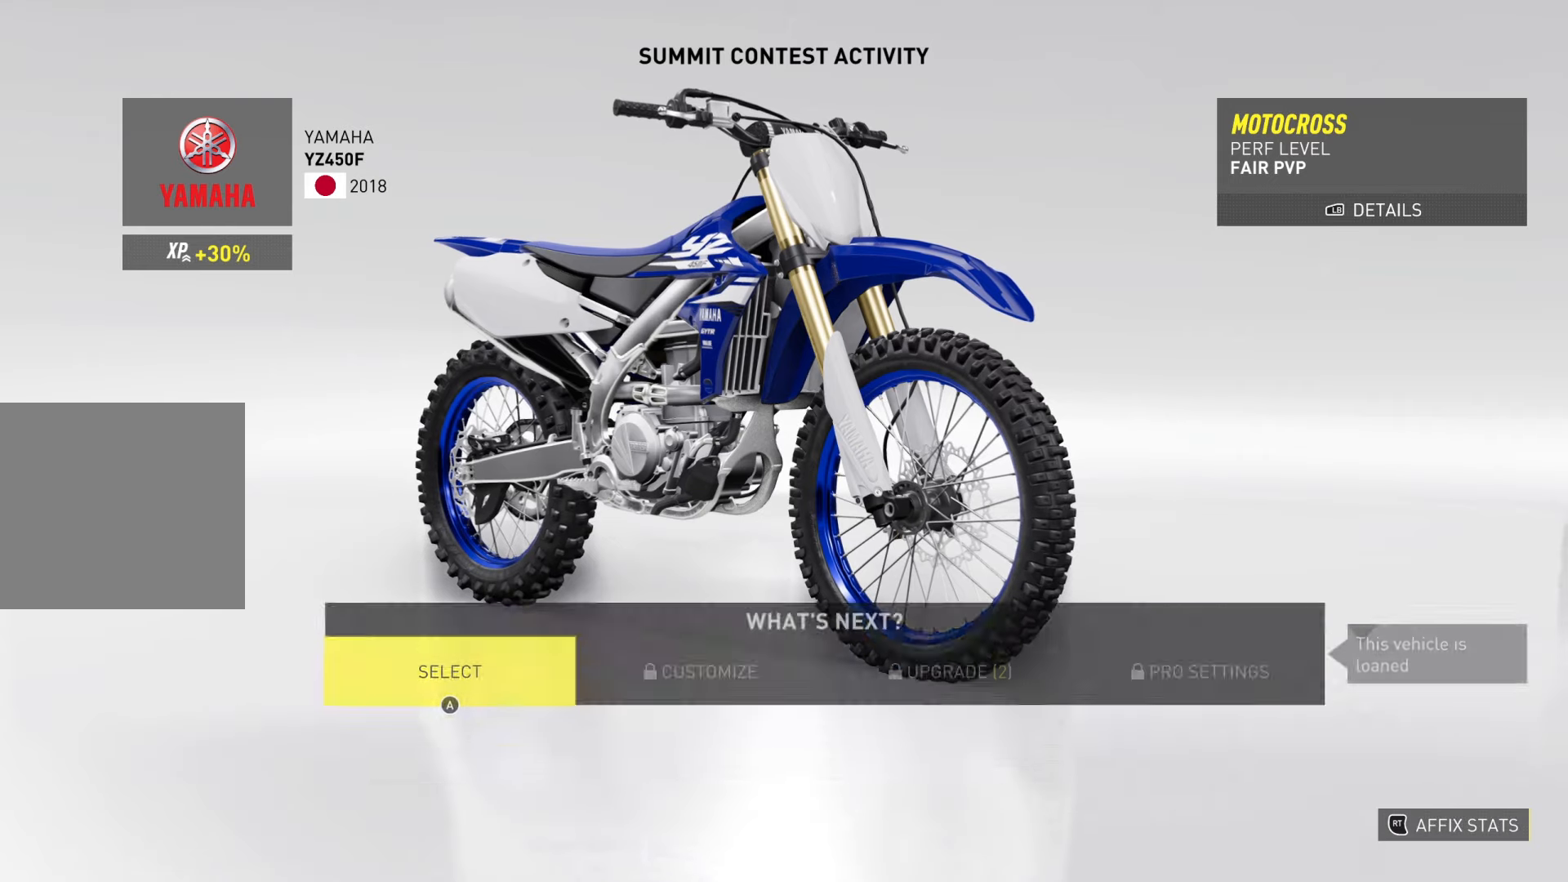
{"buttons": [], "left_stick": "center", "right_stick": "center", "events": []}
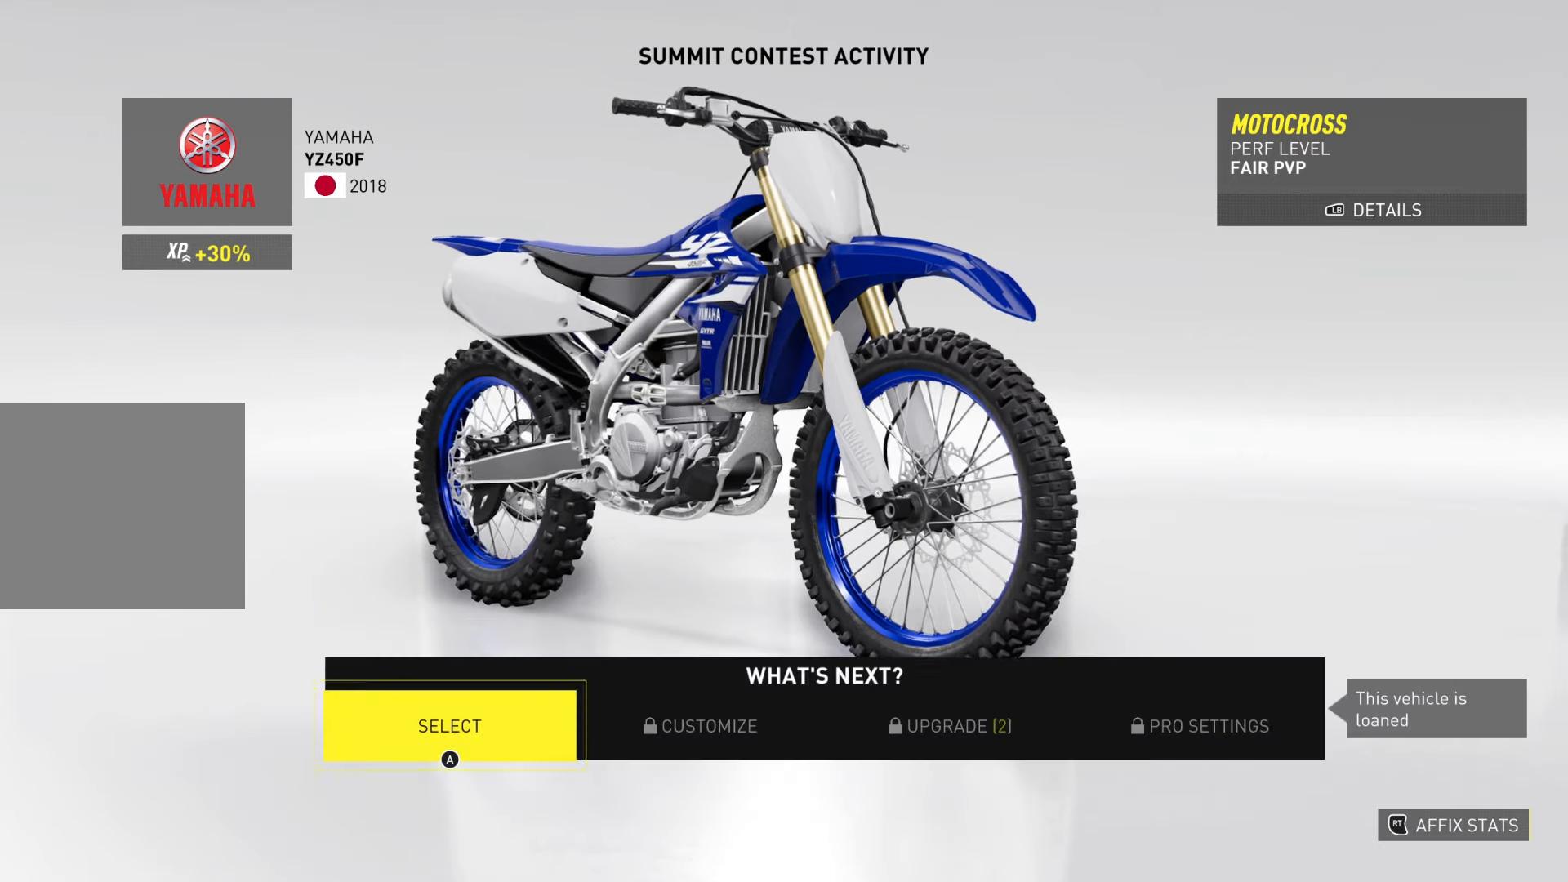
{"buttons": [], "left_stick": "center", "right_stick": "center", "events": []}
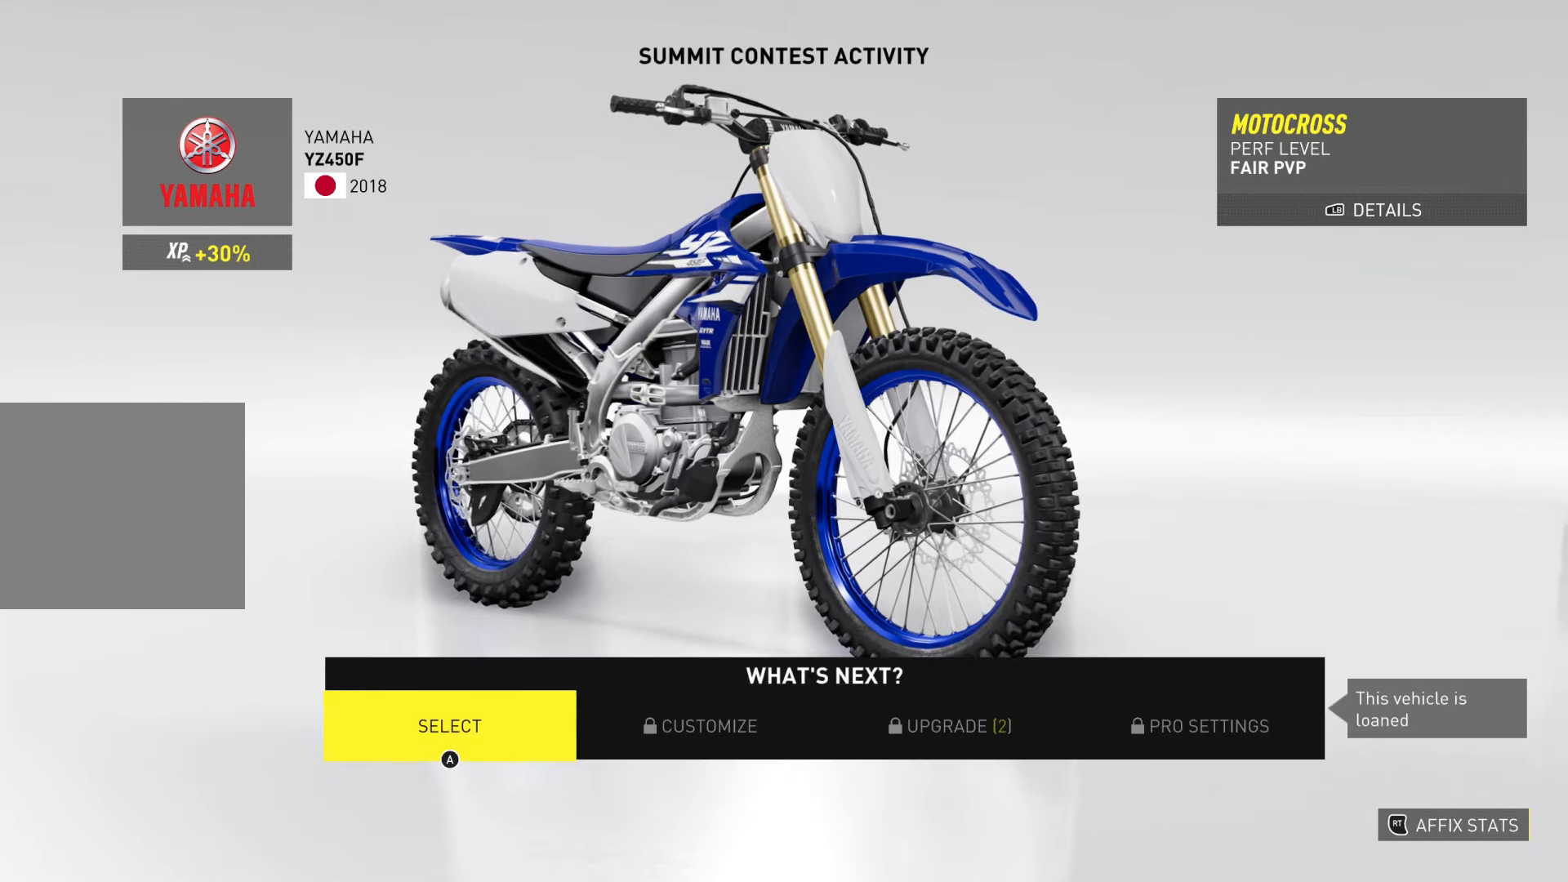
{"buttons": [], "left_stick": "center", "right_stick": "center", "events": []}
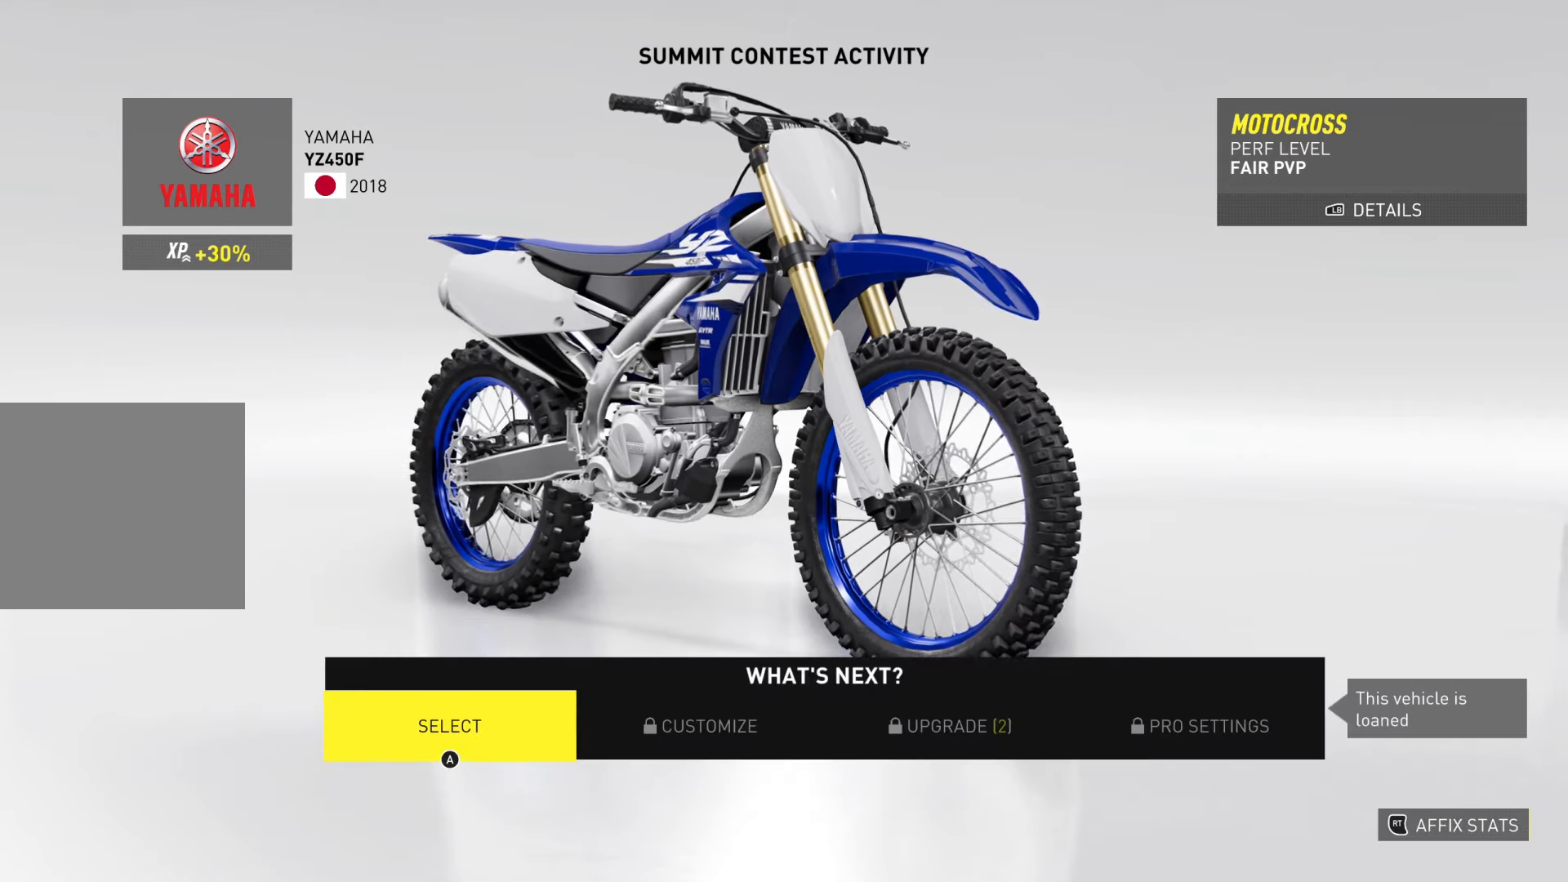
{"buttons": [], "left_stick": "center", "right_stick": "center", "events": [[67, "A", "down"], [217, "A", "up"]]}